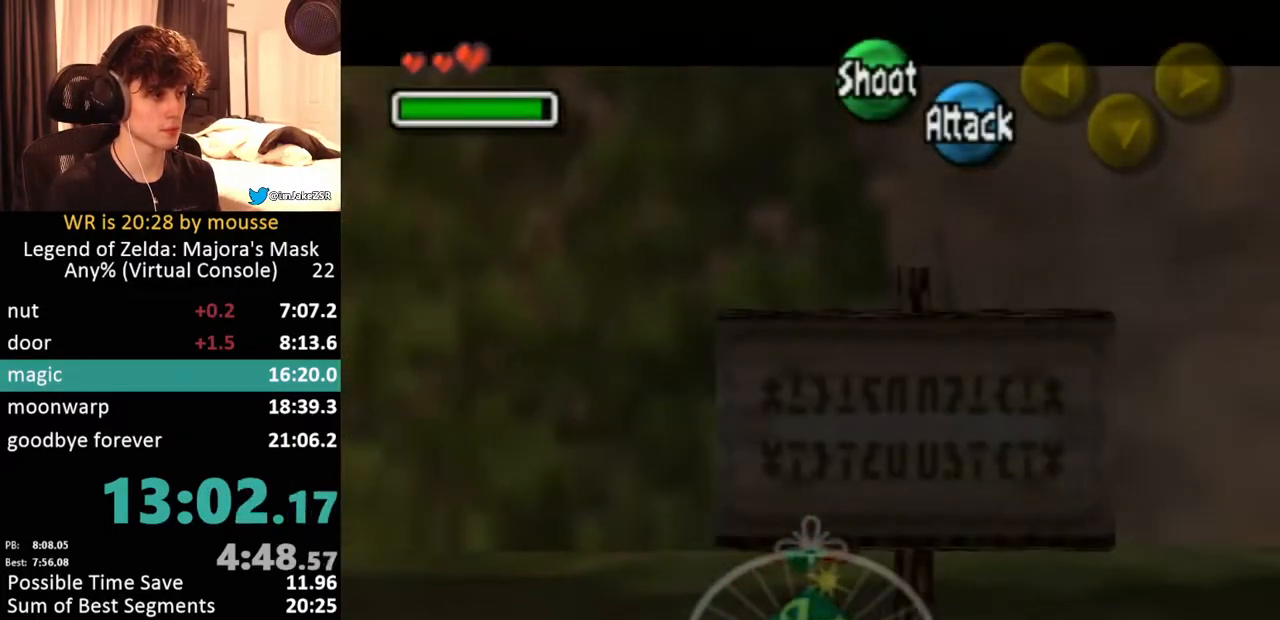
Gameplay with a controller (Nintendo layout); each line is a JSON object with the inputs held at the frame after it. "events" lists button and stick changes between this image and that frame as [ms after this image, input, new state], when the widget could be followed in between. Not read: L3 R1 R3 START right_stick.
{"buttons": ["L1"], "left_stick": "left", "events": []}
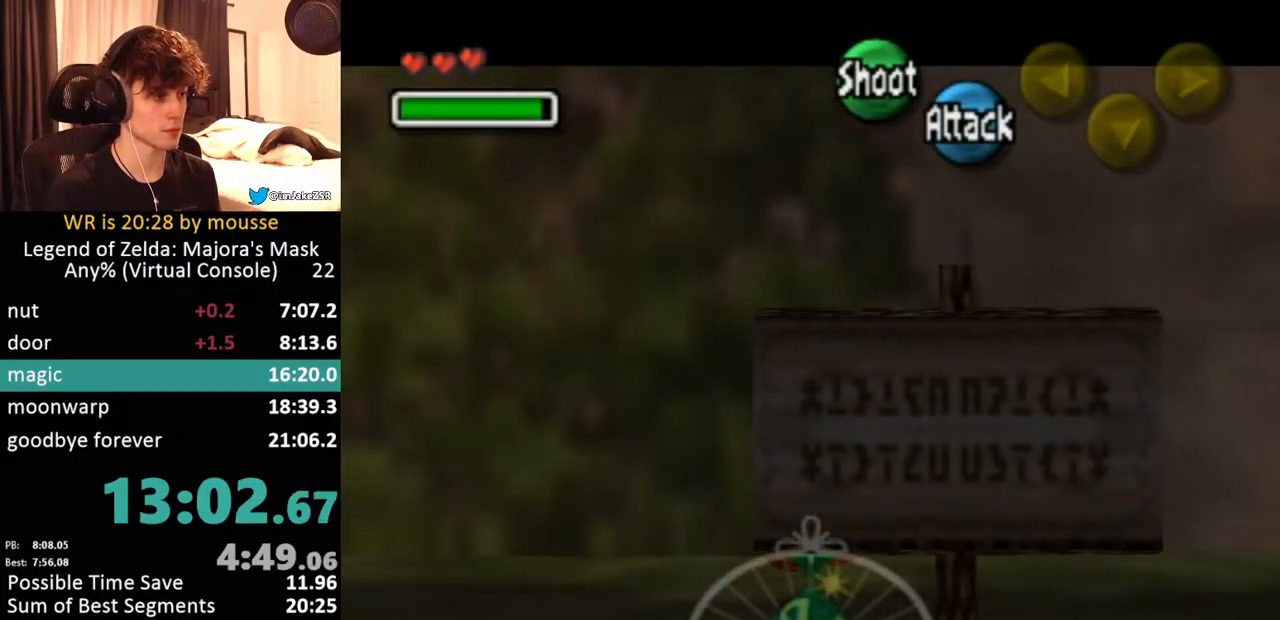
{"buttons": ["L1"], "left_stick": "right", "events": [[83, "left_stick", "center"], [233, "left_stick", "right"]]}
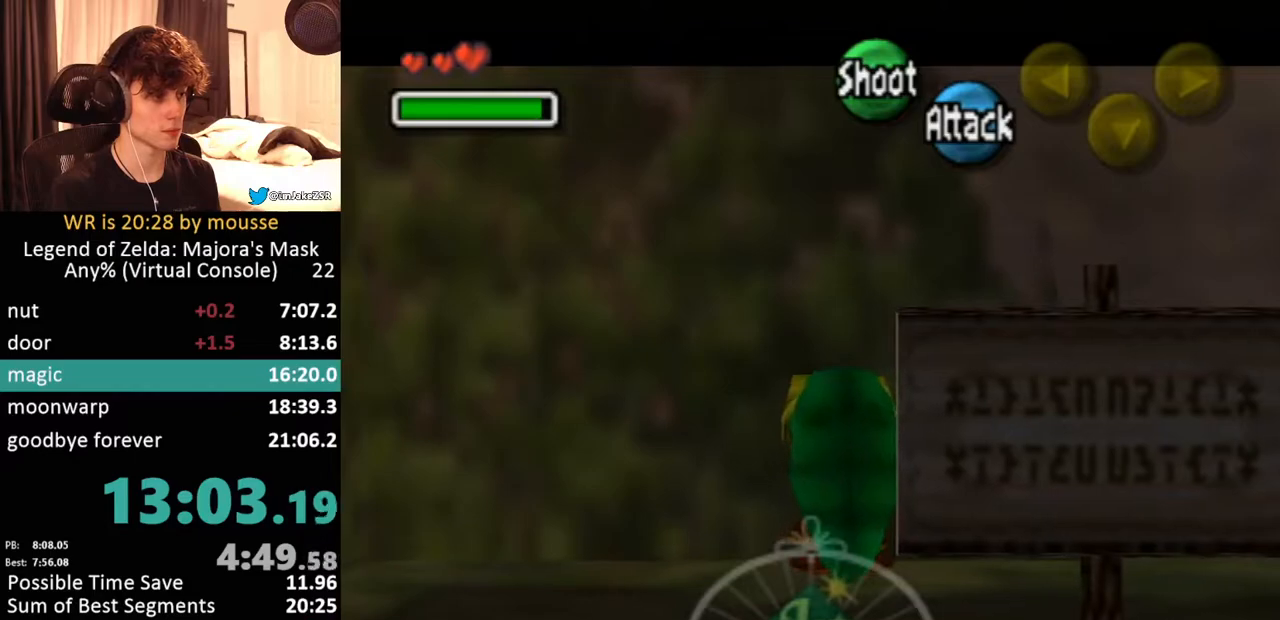
{"buttons": ["L1"], "left_stick": "center", "events": [[217, "left_stick", "center"]]}
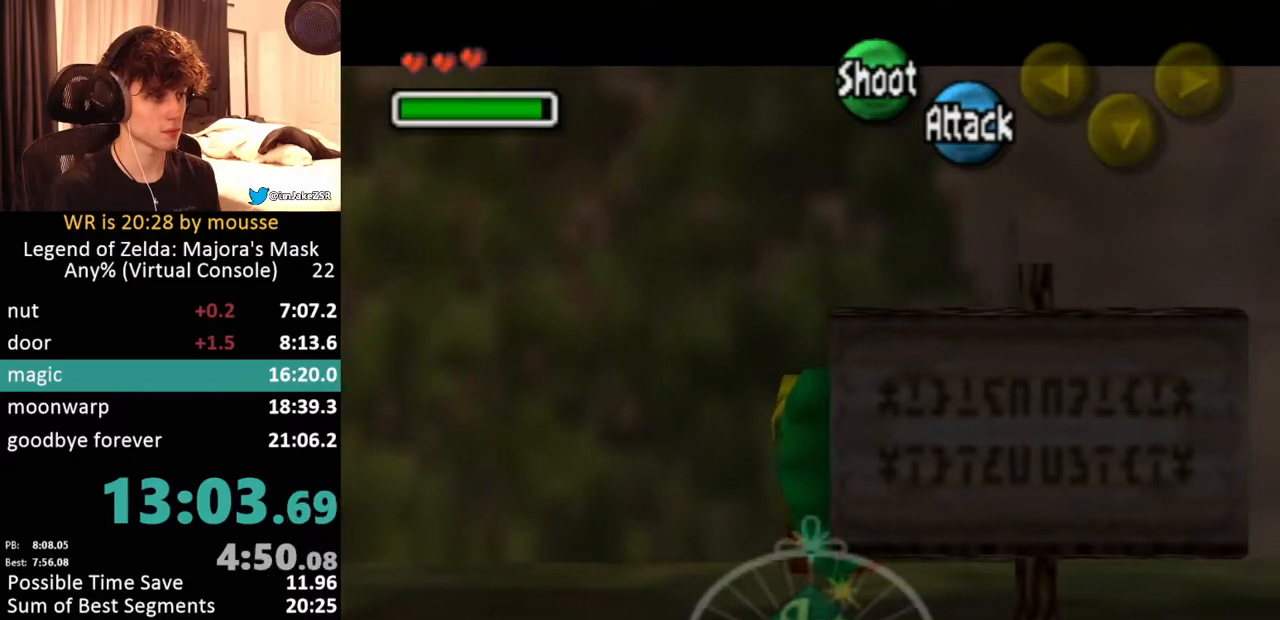
{"buttons": ["L1"], "left_stick": "center", "events": []}
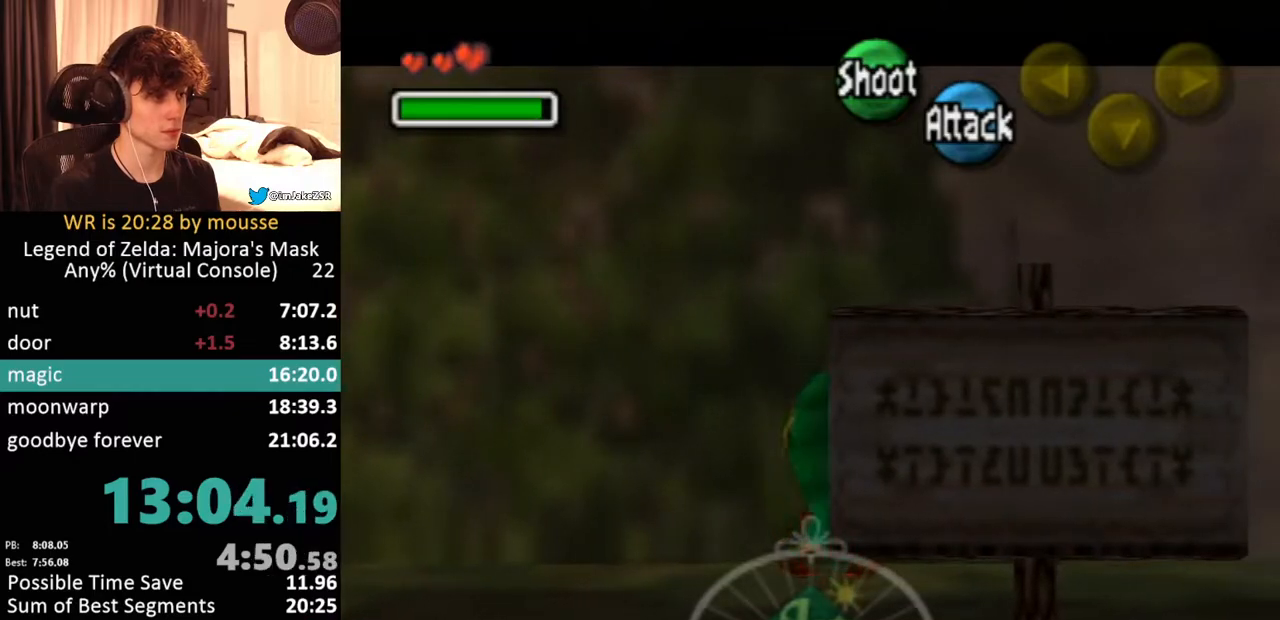
{"buttons": ["A", "L1"], "left_stick": "down", "events": [[417, "left_stick", "down"], [467, "A", "down"]]}
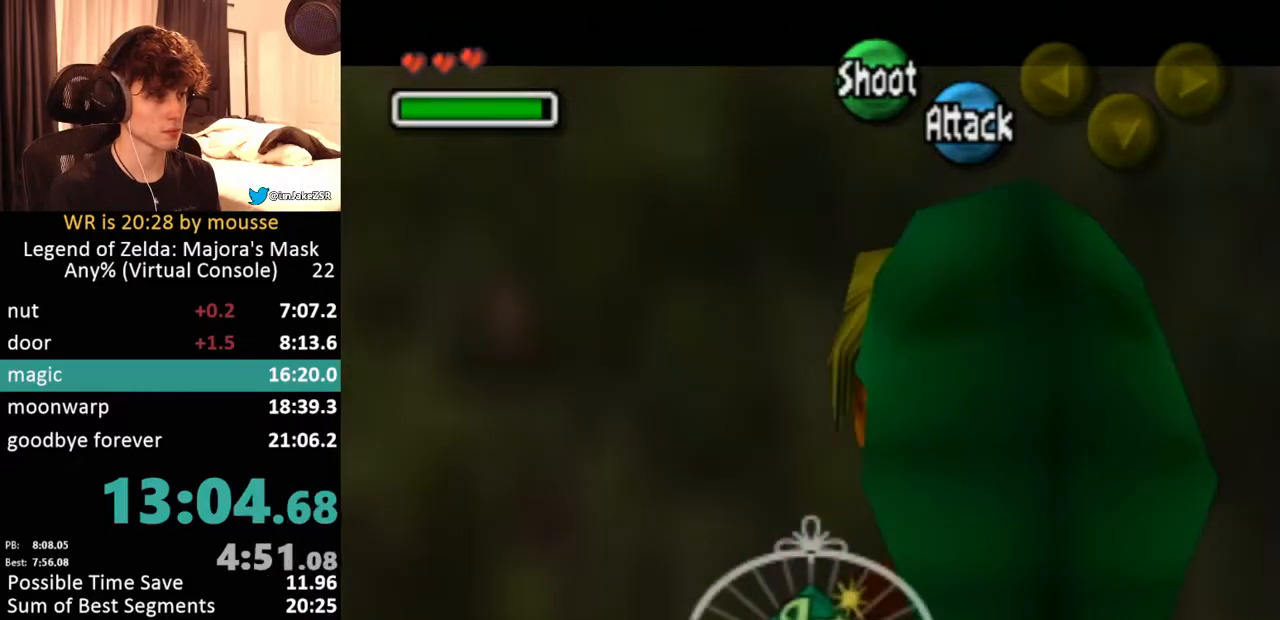
{"buttons": ["L1"], "left_stick": "center", "events": [[17, "A", "up"], [67, "left_stick", "center"]]}
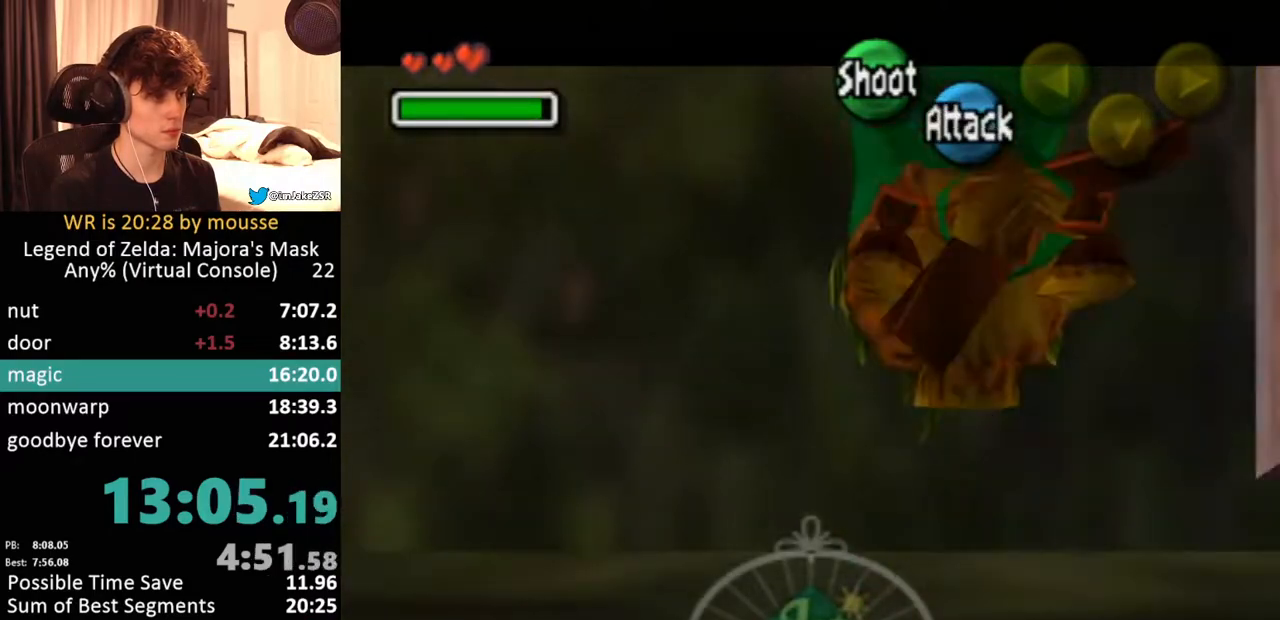
{"buttons": ["L1"], "left_stick": "center", "events": [[250, "A", "down"], [317, "A", "up"]]}
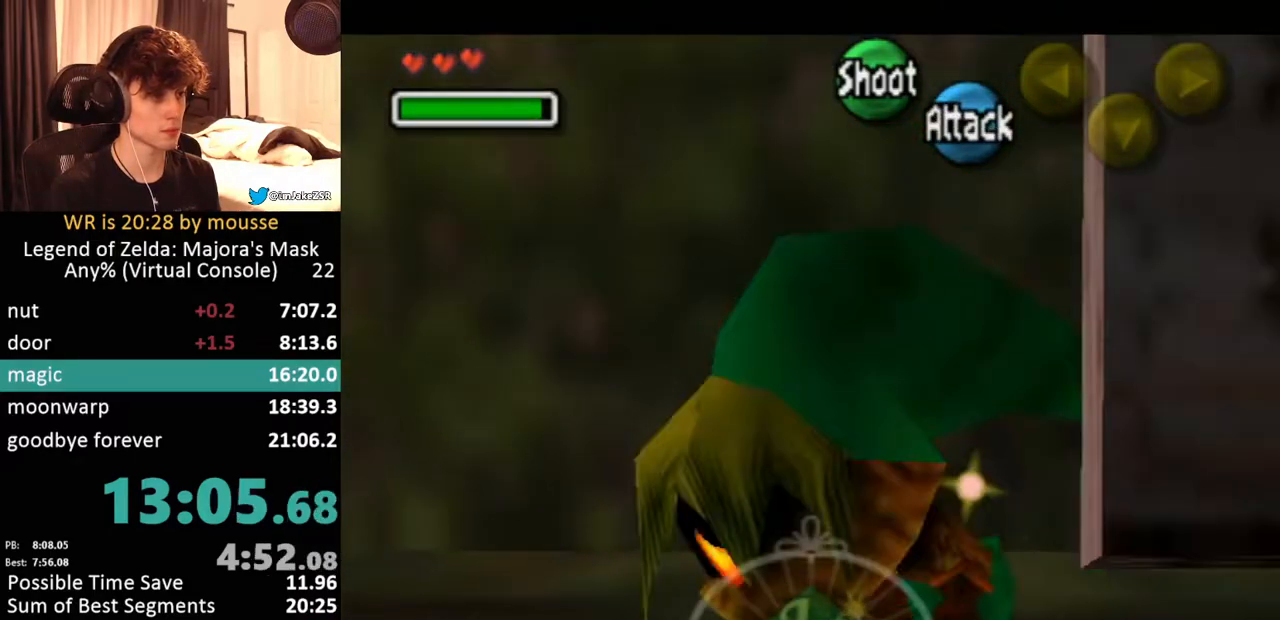
{"buttons": ["L1"], "left_stick": "center", "events": []}
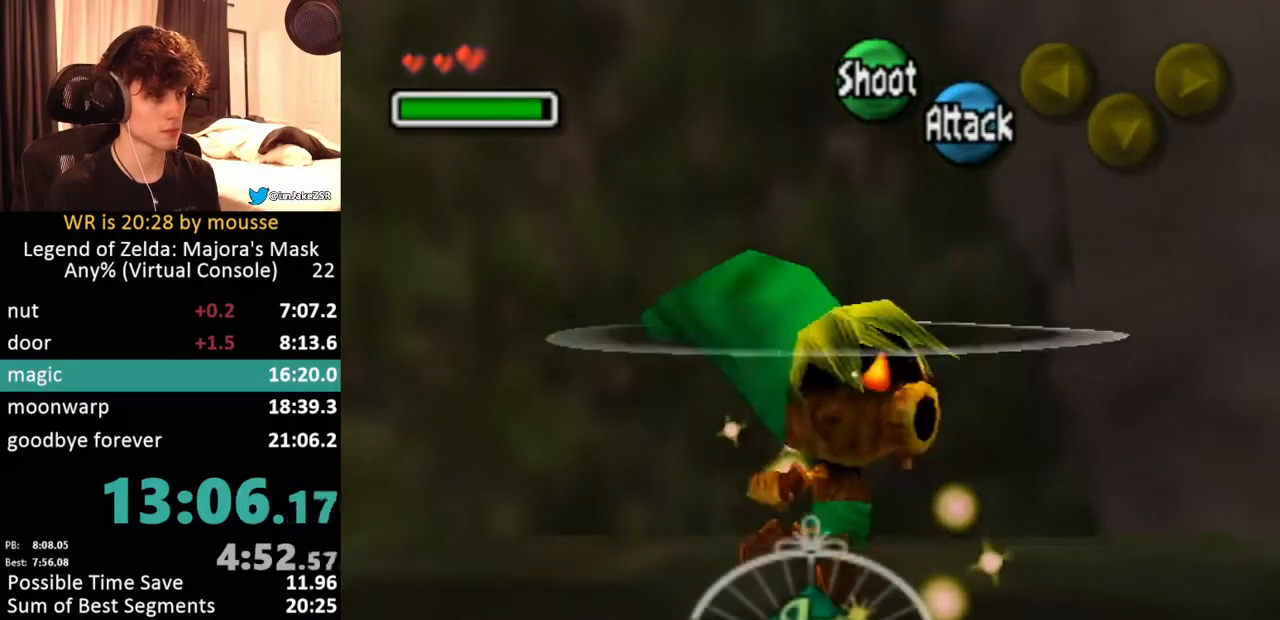
{"buttons": ["L1"], "left_stick": "center", "events": [[100, "L1", "up"], [150, "left_stick", "down-left"], [217, "L1", "down"], [333, "left_stick", "center"]]}
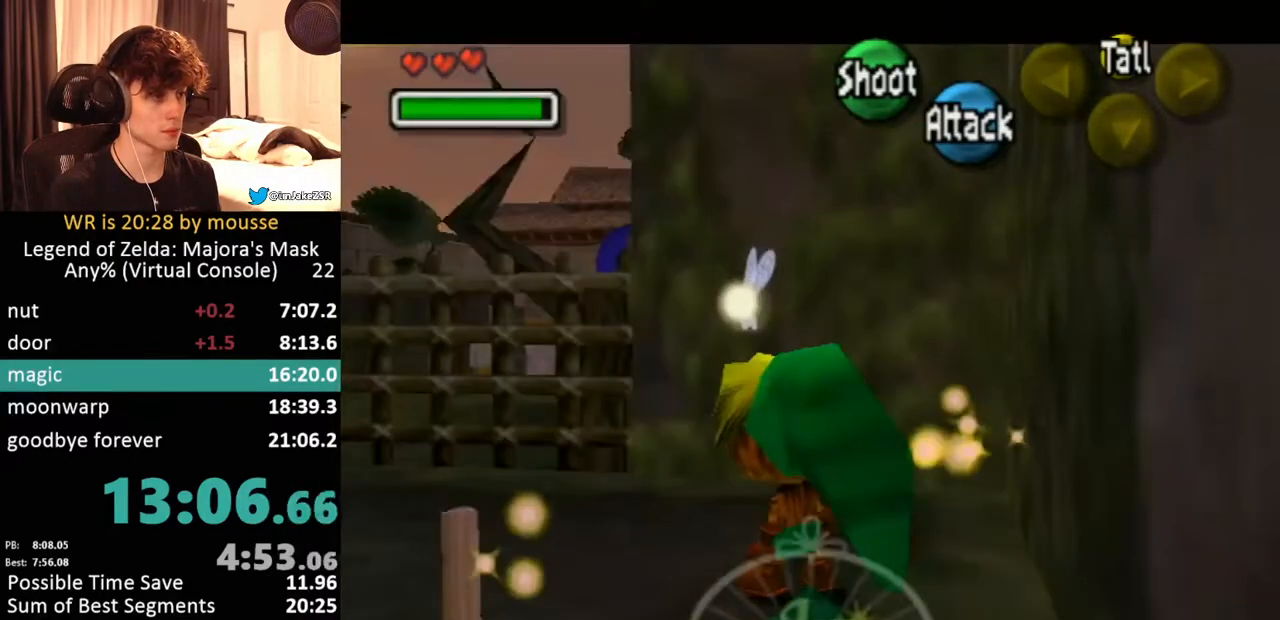
{"buttons": [], "left_stick": "up-left", "events": [[67, "L1", "up"], [83, "left_stick", "up"], [200, "left_stick", "up-left"]]}
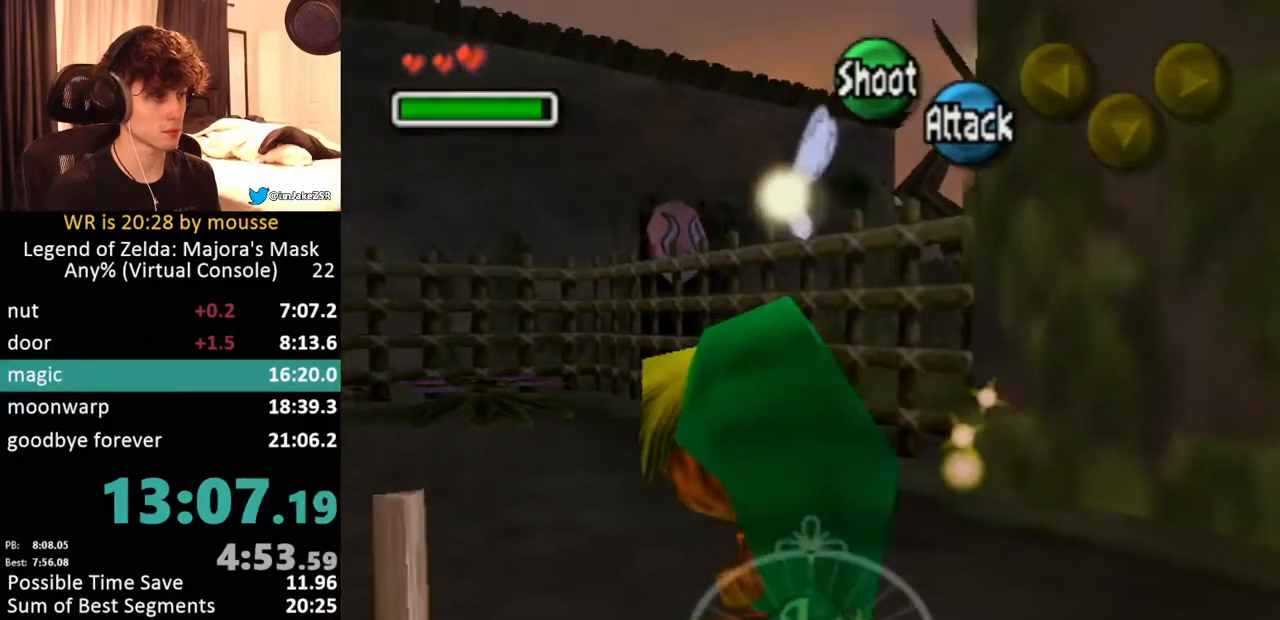
{"buttons": [], "left_stick": "up", "events": [[500, "left_stick", "up"]]}
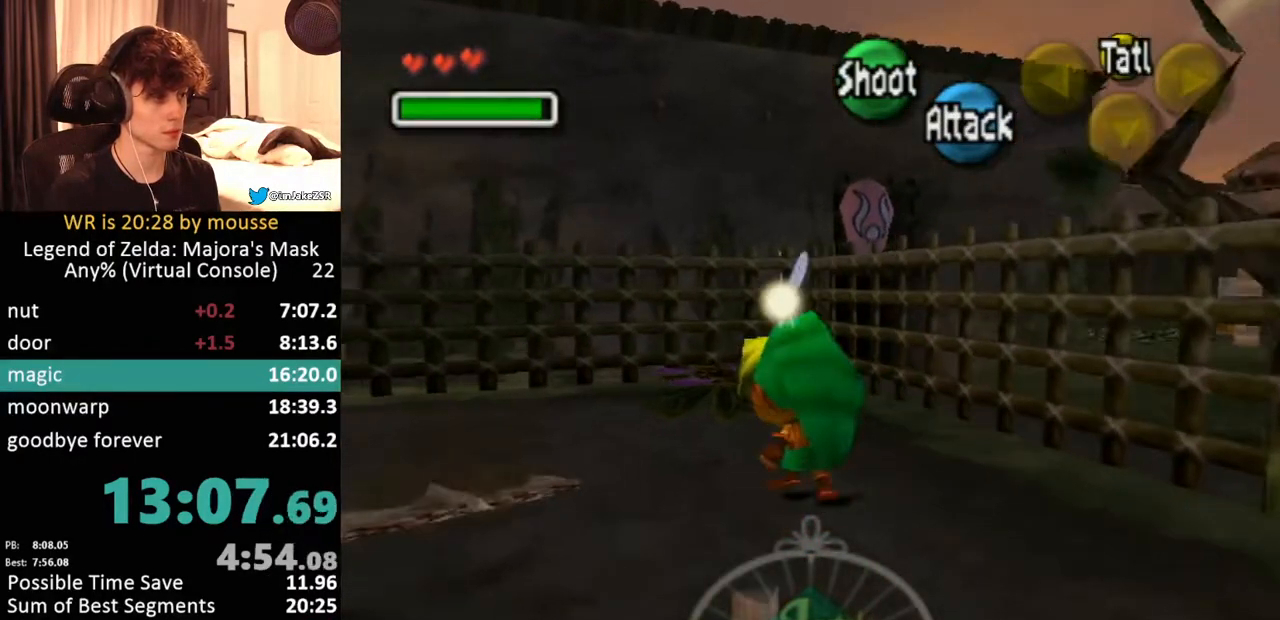
{"buttons": ["A", "L1"], "left_stick": "right", "events": [[417, "L1", "down"], [450, "left_stick", "right"], [467, "A", "down"]]}
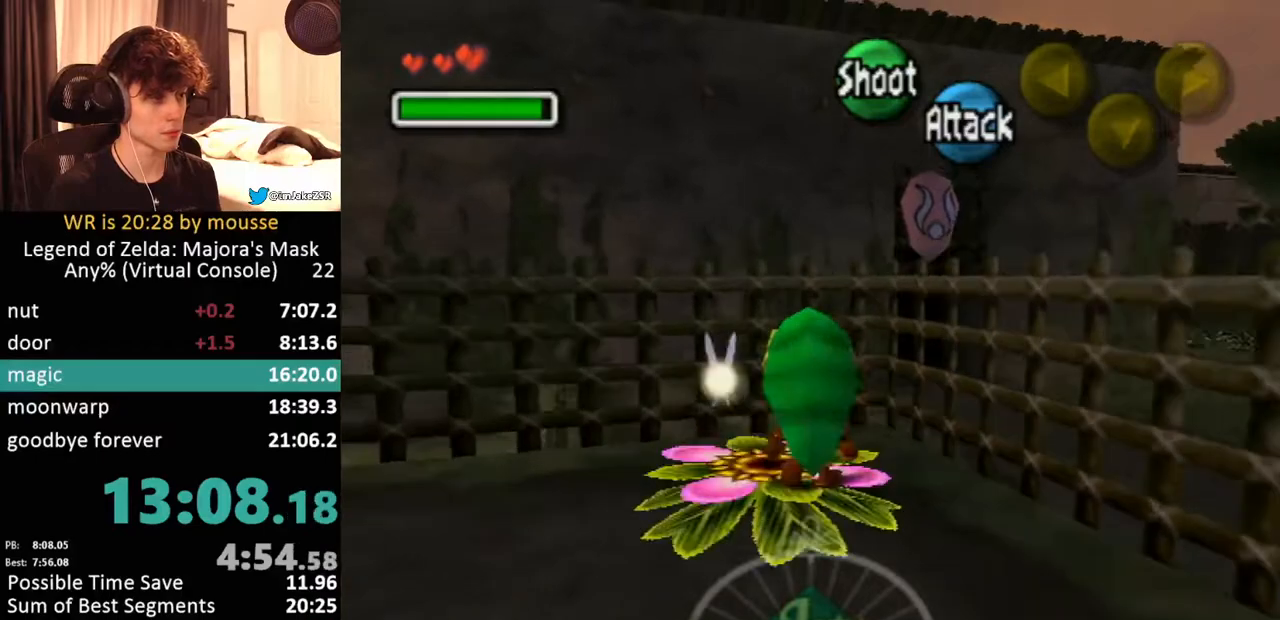
{"buttons": [], "left_stick": "up", "events": [[67, "A", "up"], [83, "L1", "up"], [183, "left_stick", "up-right"], [367, "left_stick", "up"]]}
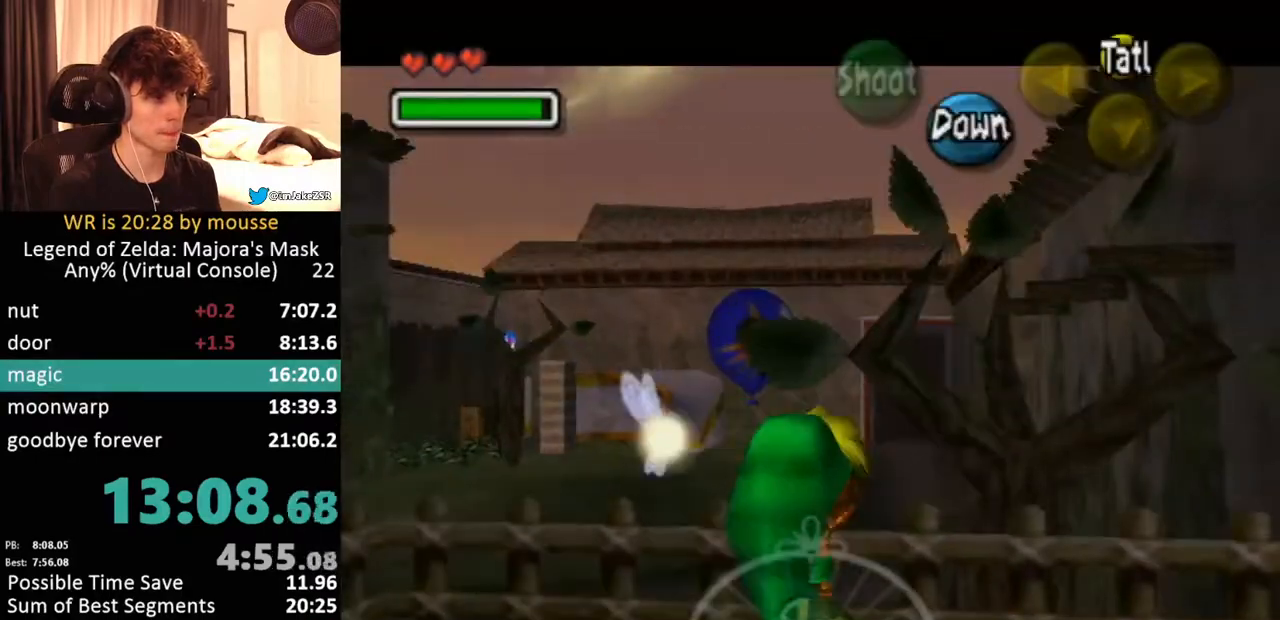
{"buttons": [], "left_stick": "center", "events": [[50, "left_stick", "center"]]}
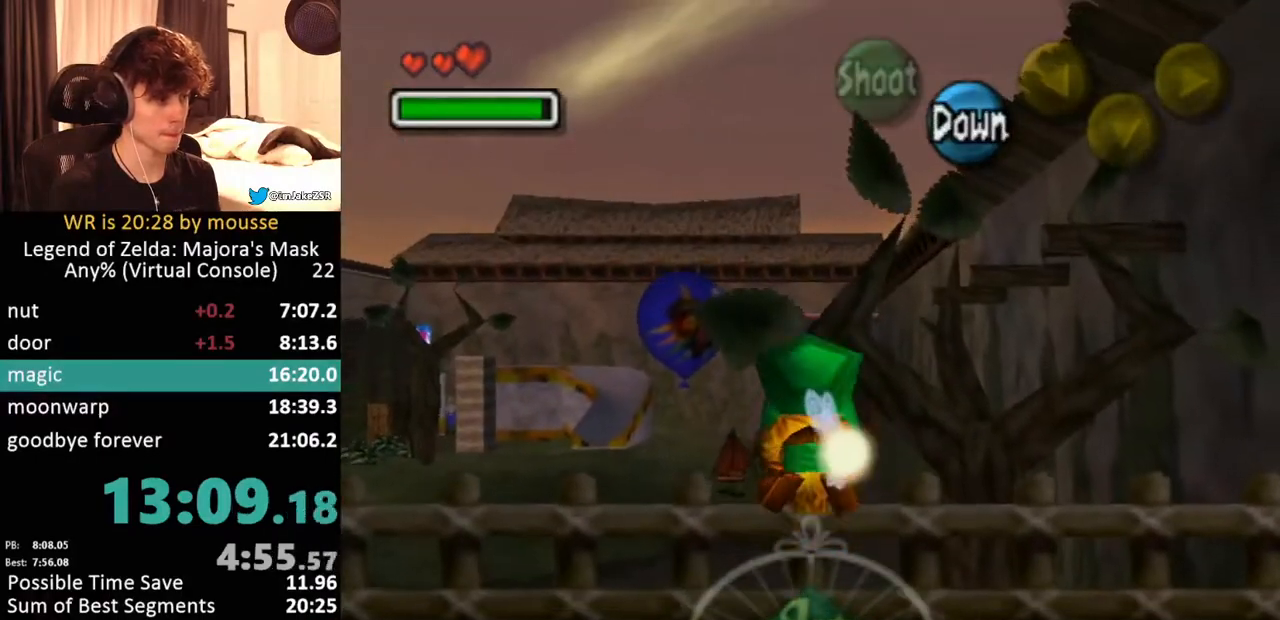
{"buttons": [], "left_stick": "up-left", "events": [[133, "left_stick", "up-left"], [367, "A", "down"], [450, "A", "up"]]}
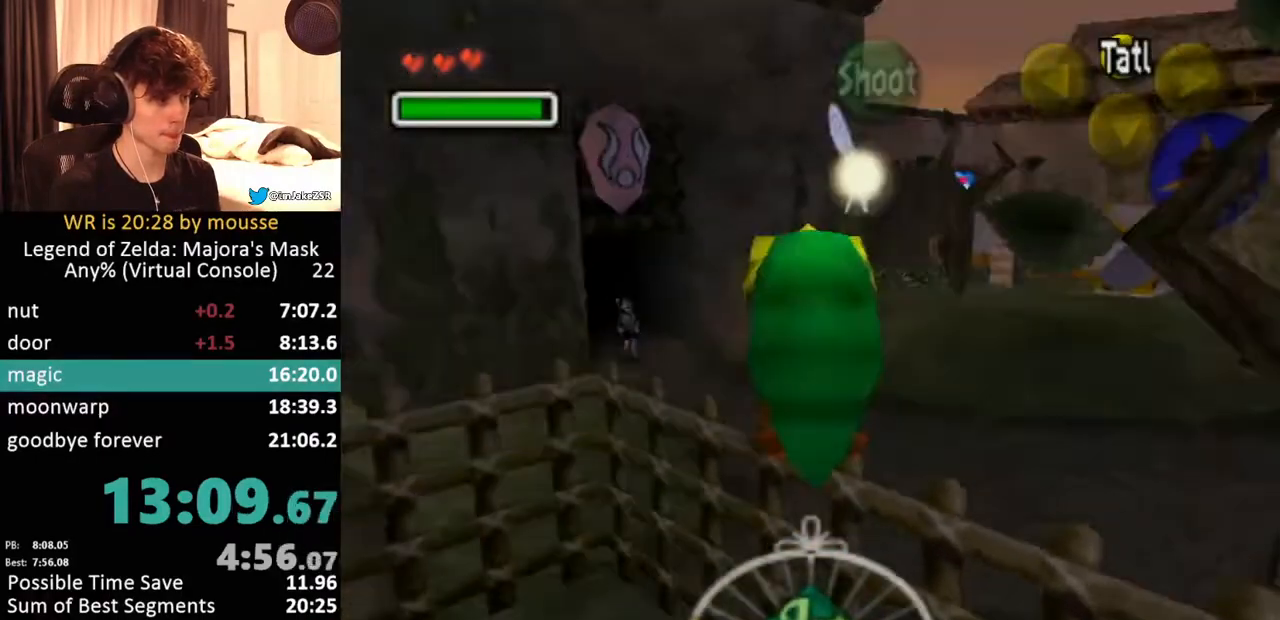
{"buttons": [], "left_stick": "up-right", "events": [[17, "left_stick", "up"], [33, "A", "down"], [117, "A", "up"], [250, "left_stick", "up-right"]]}
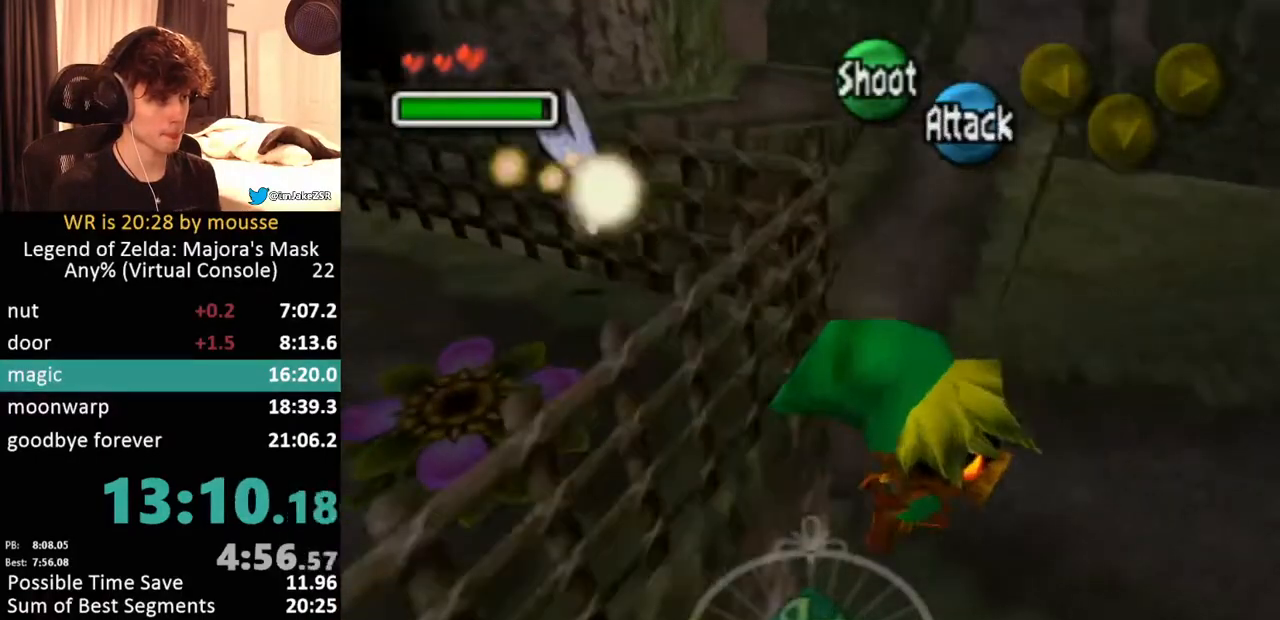
{"buttons": ["L1"], "left_stick": "down", "events": [[350, "left_stick", "down"], [467, "L1", "down"]]}
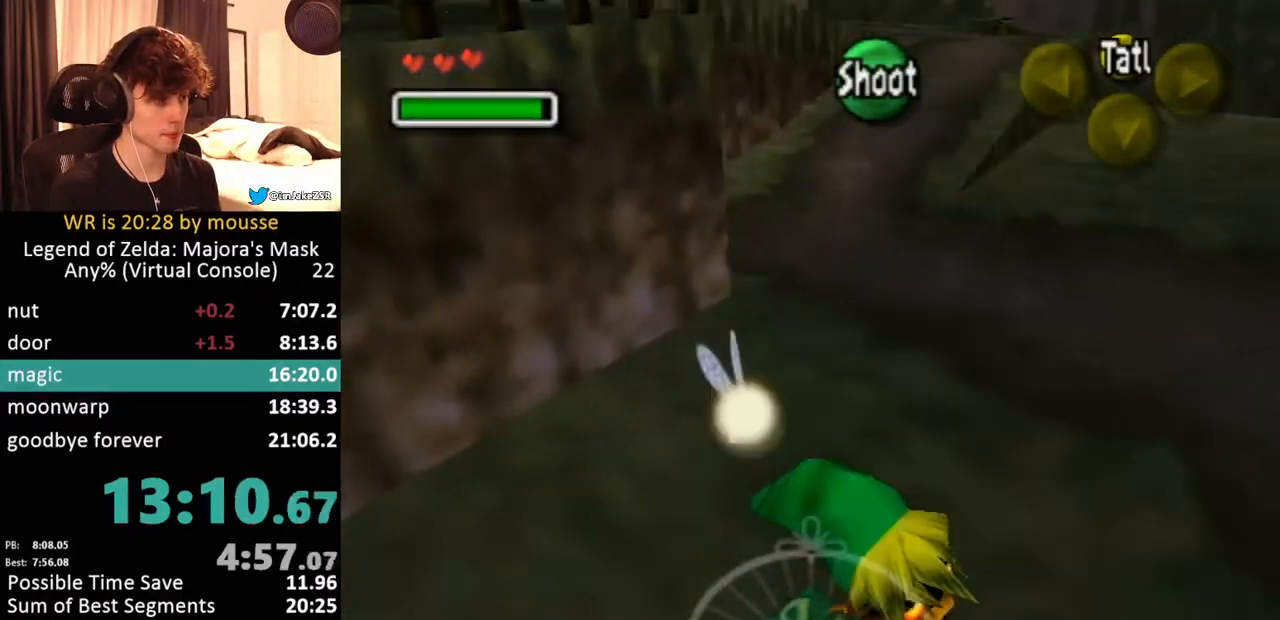
{"buttons": ["L1"], "left_stick": "down", "events": [[17, "left_stick", "center"], [183, "left_stick", "down-right"], [417, "left_stick", "down"]]}
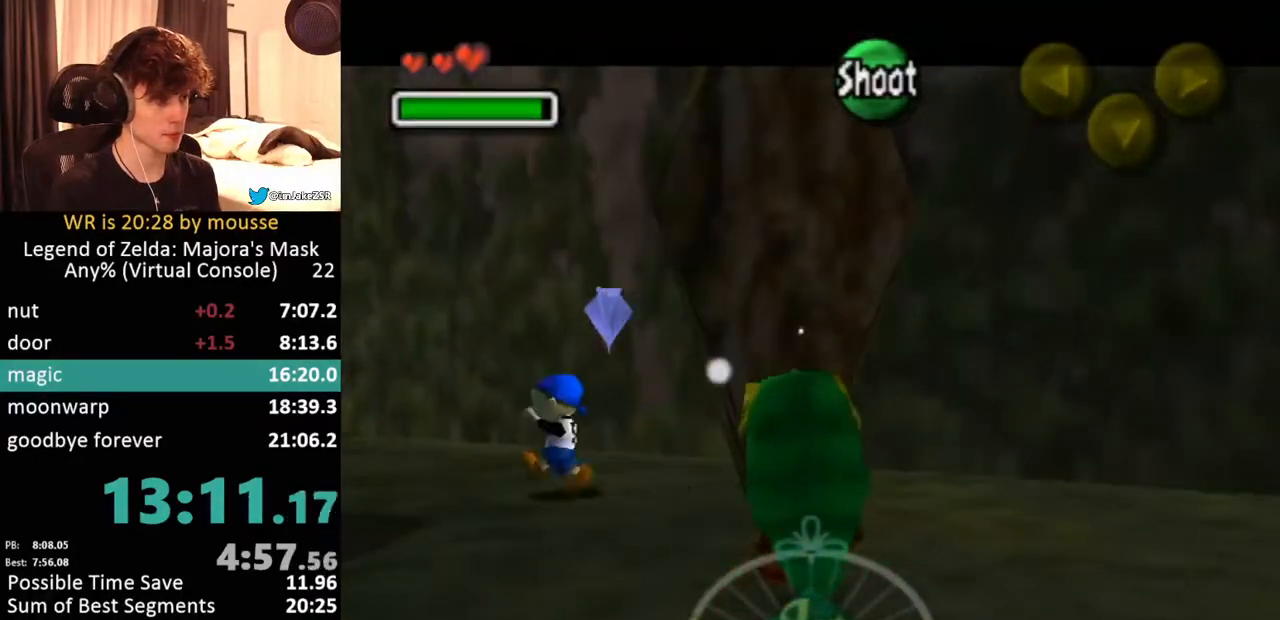
{"buttons": ["L1"], "left_stick": "down", "events": []}
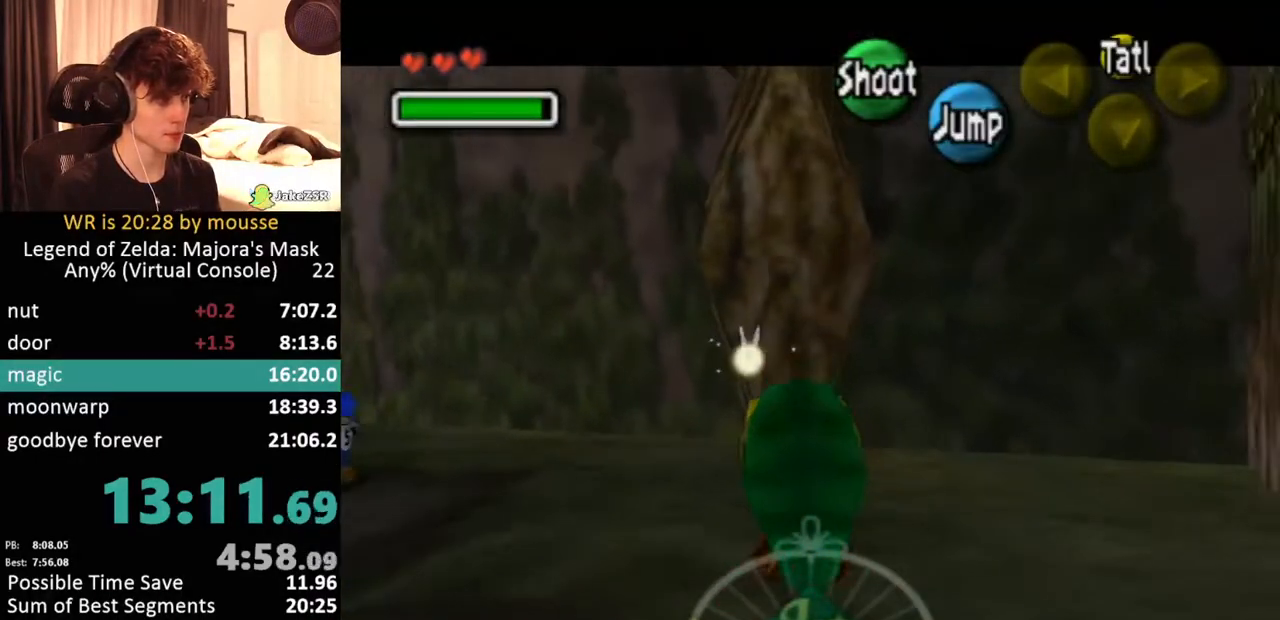
{"buttons": [], "left_stick": "up-left", "events": [[17, "L1", "up"], [200, "A", "down"], [250, "left_stick", "left"], [283, "A", "up"], [433, "left_stick", "up-left"]]}
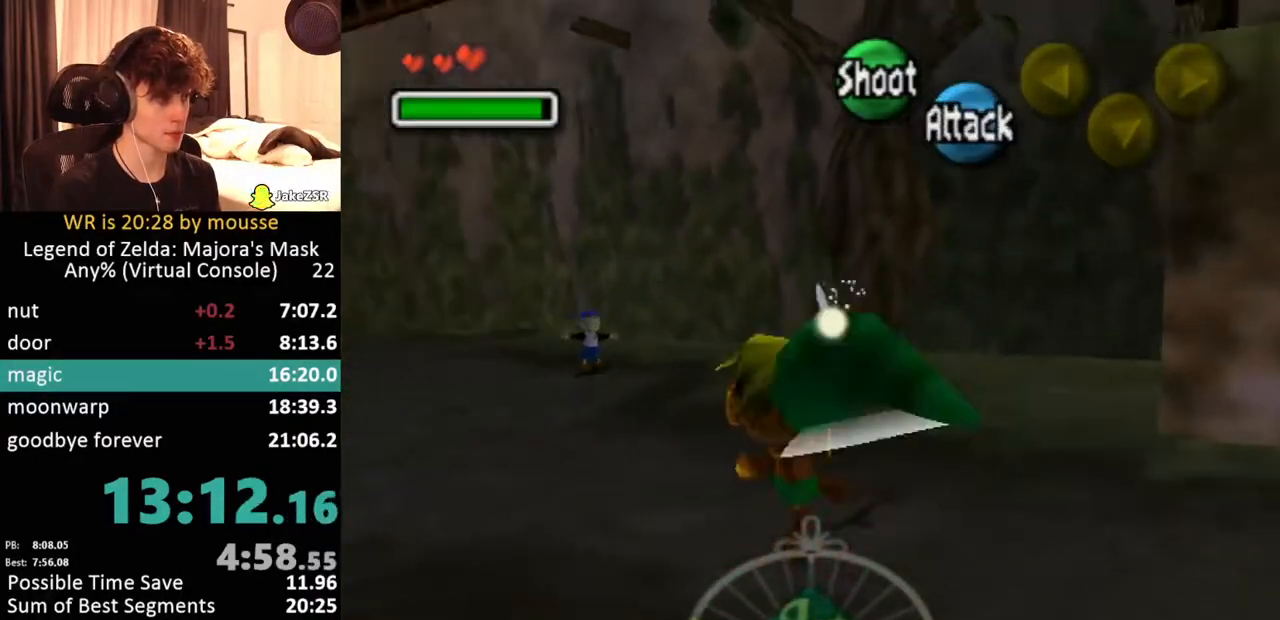
{"buttons": ["A"], "left_stick": "up", "events": [[400, "left_stick", "up"], [500, "A", "down"]]}
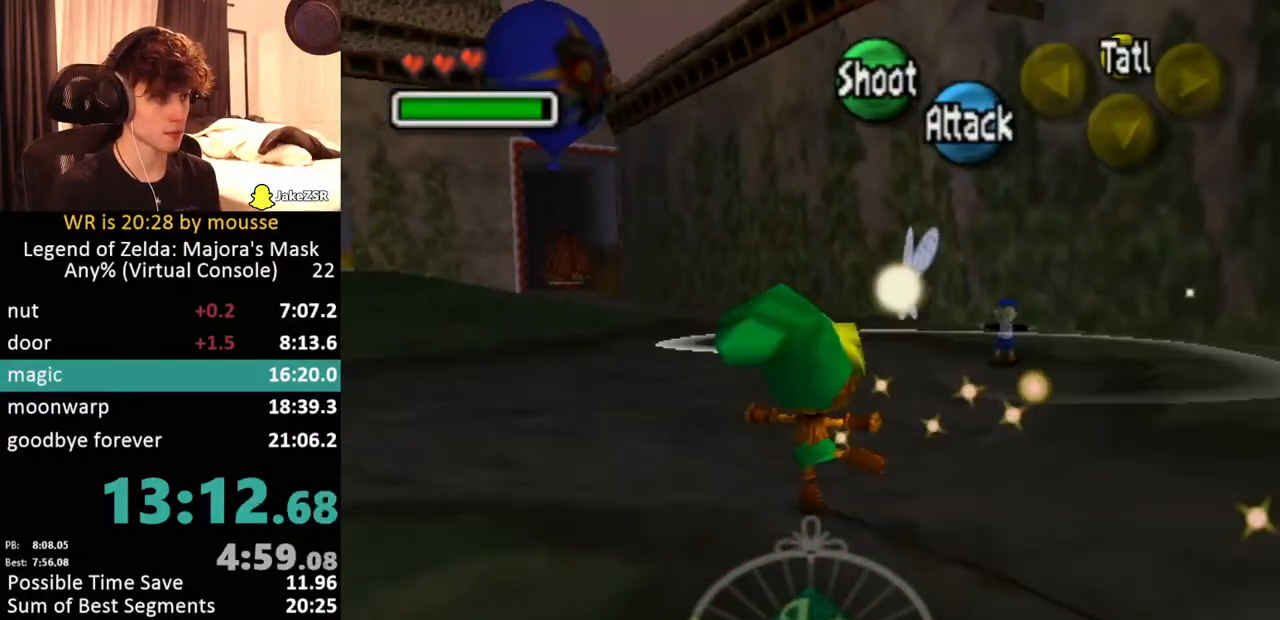
{"buttons": [], "left_stick": "up", "events": [[133, "A", "up"]]}
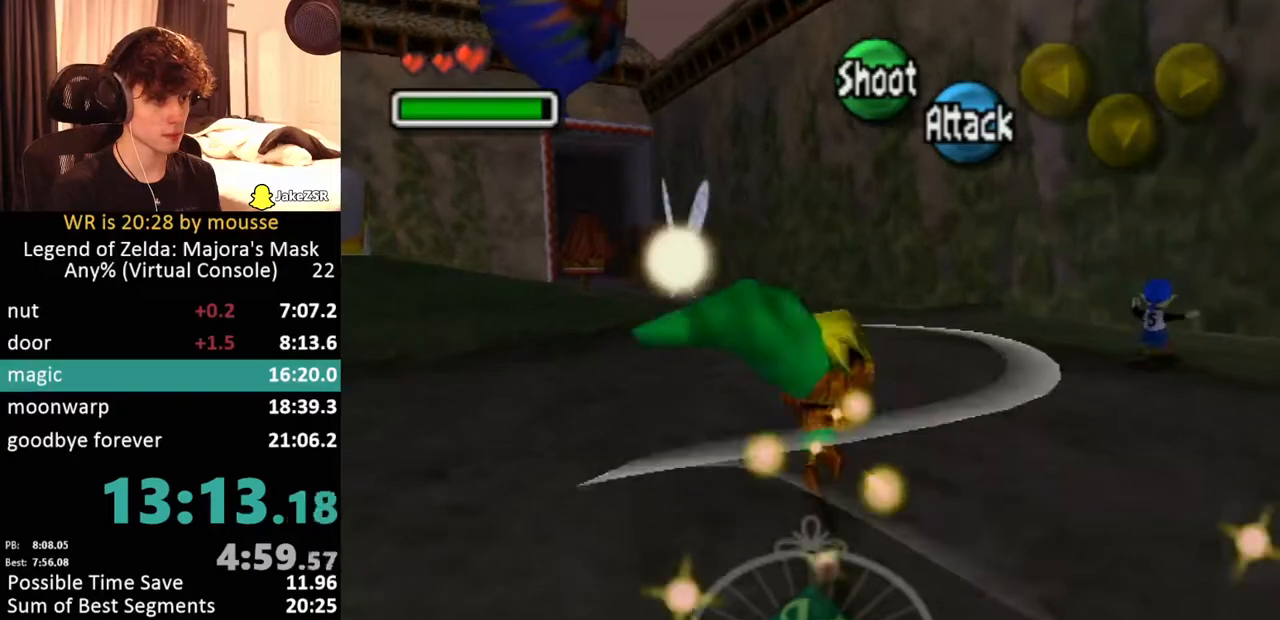
{"buttons": [], "left_stick": "up", "events": []}
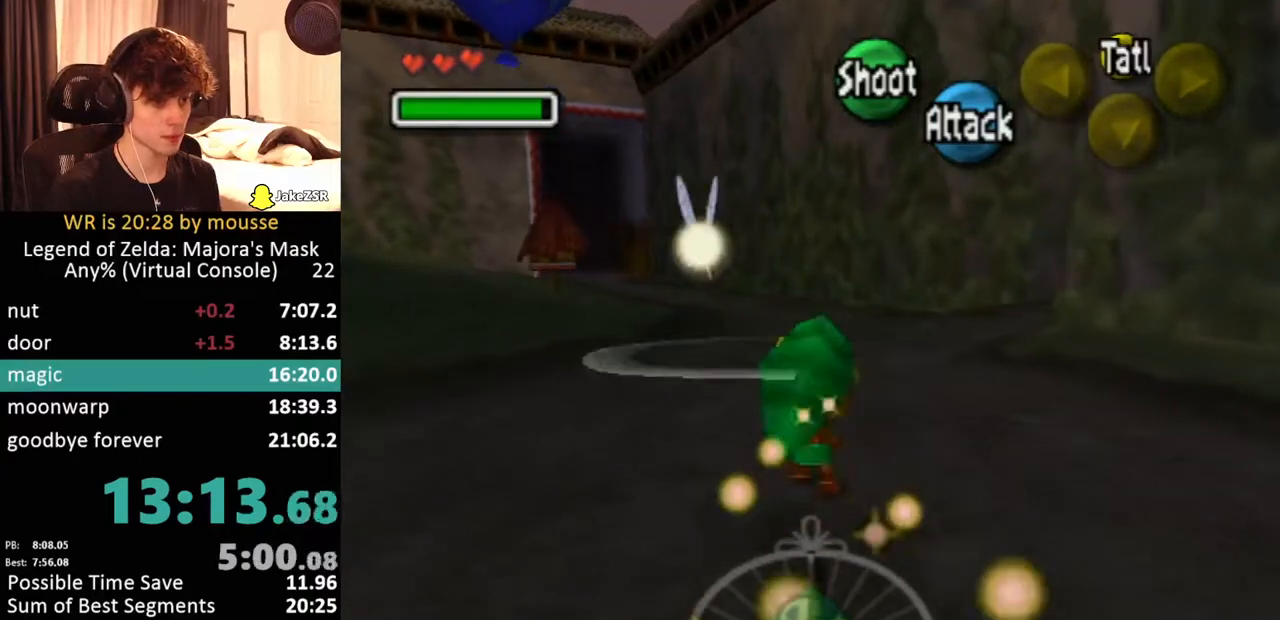
{"buttons": [], "left_stick": "center", "events": [[417, "left_stick", "center"]]}
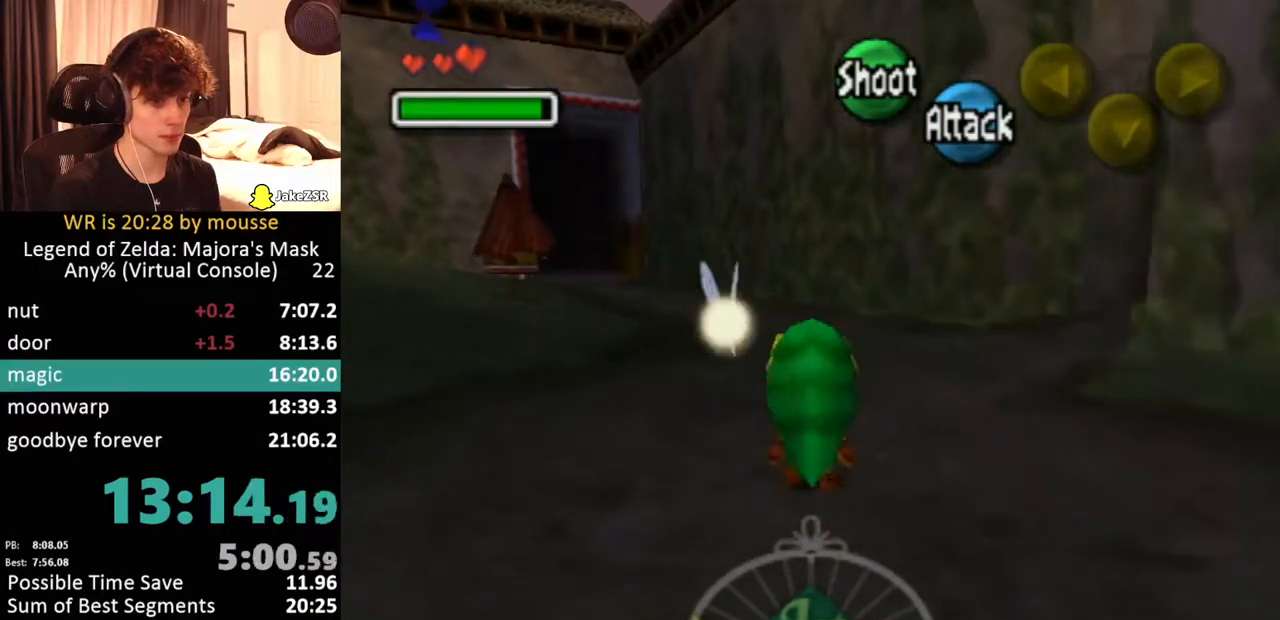
{"buttons": ["L1"], "left_stick": "center", "events": [[33, "left_stick", "down-right"], [183, "L1", "down"], [200, "left_stick", "center"], [433, "left_stick", "down"], [500, "left_stick", "center"]]}
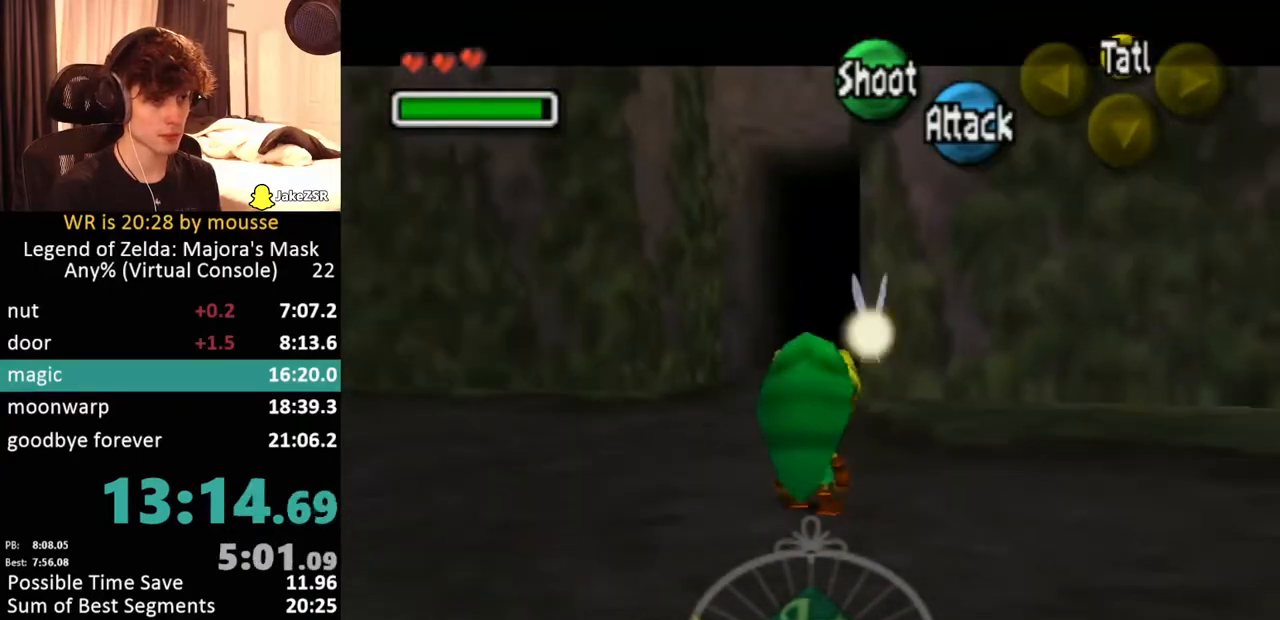
{"buttons": ["L1"], "left_stick": "center", "events": [[50, "L1", "up"], [150, "left_stick", "right"], [250, "L1", "down"], [283, "left_stick", "center"]]}
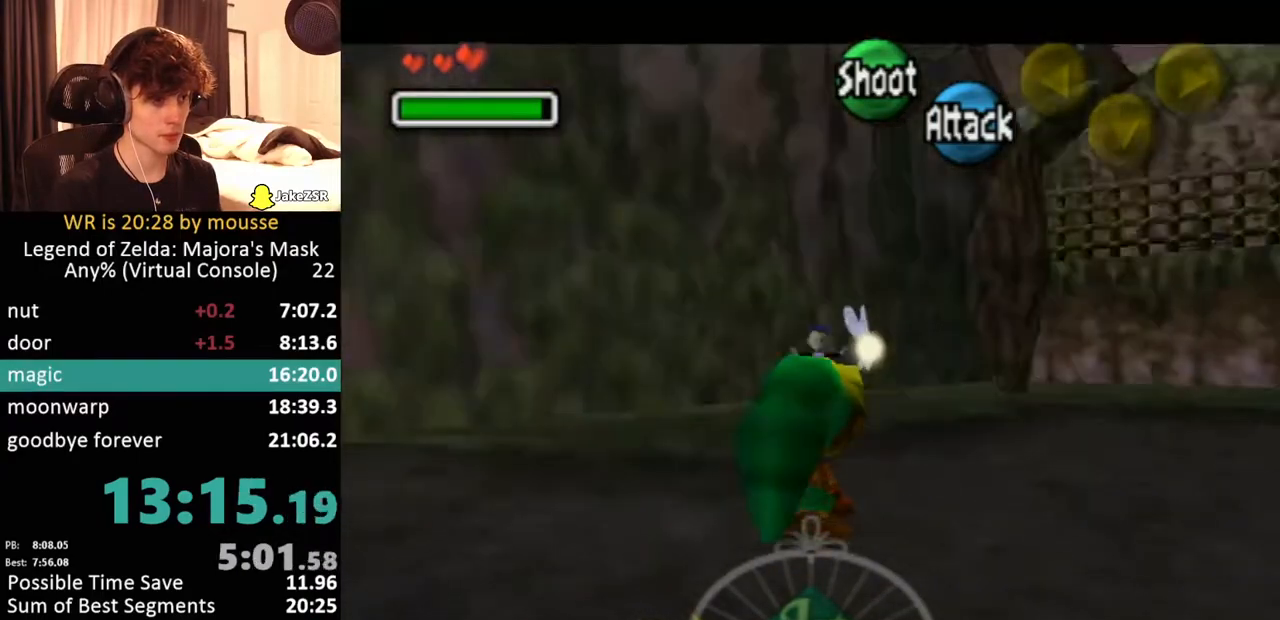
{"buttons": ["L1"], "left_stick": "down-left", "events": [[183, "left_stick", "up"], [233, "left_stick", "up-left"], [350, "left_stick", "down-left"]]}
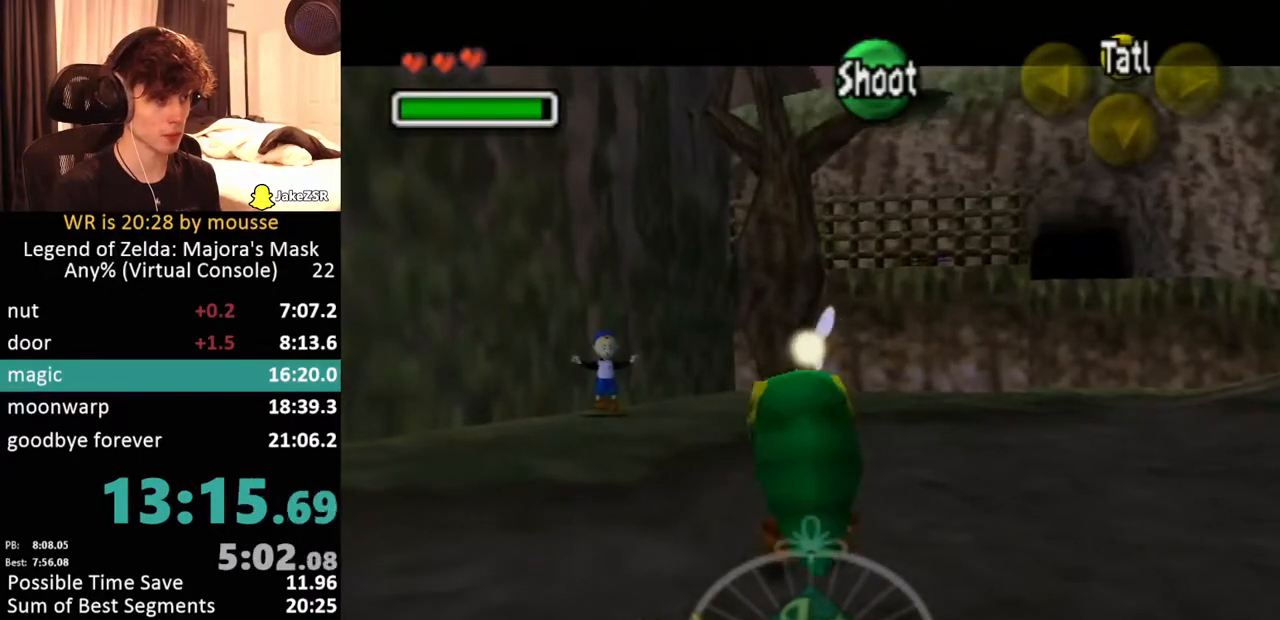
{"buttons": ["L1"], "left_stick": "center", "events": [[117, "left_stick", "left"], [450, "left_stick", "center"]]}
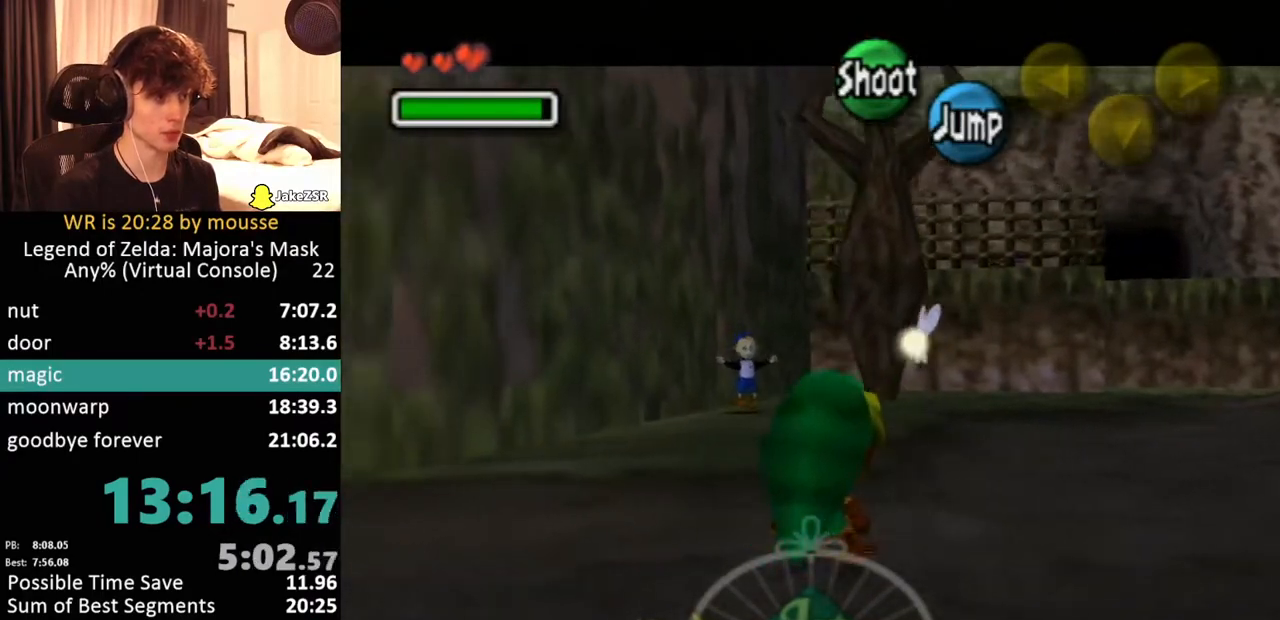
{"buttons": ["L1"], "left_stick": "center", "events": [[83, "L1", "up"], [150, "left_stick", "up-right"], [283, "L1", "down"], [317, "left_stick", "center"]]}
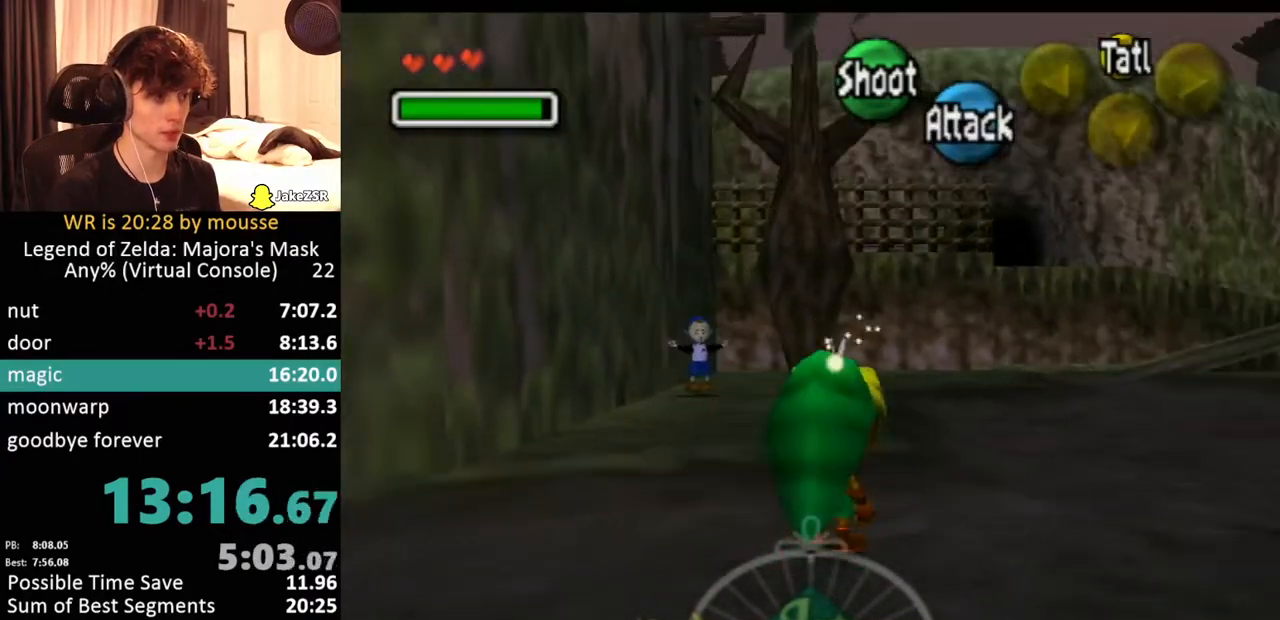
{"buttons": ["L1"], "left_stick": "up-left", "events": [[117, "left_stick", "left"], [200, "left_stick", "up-left"]]}